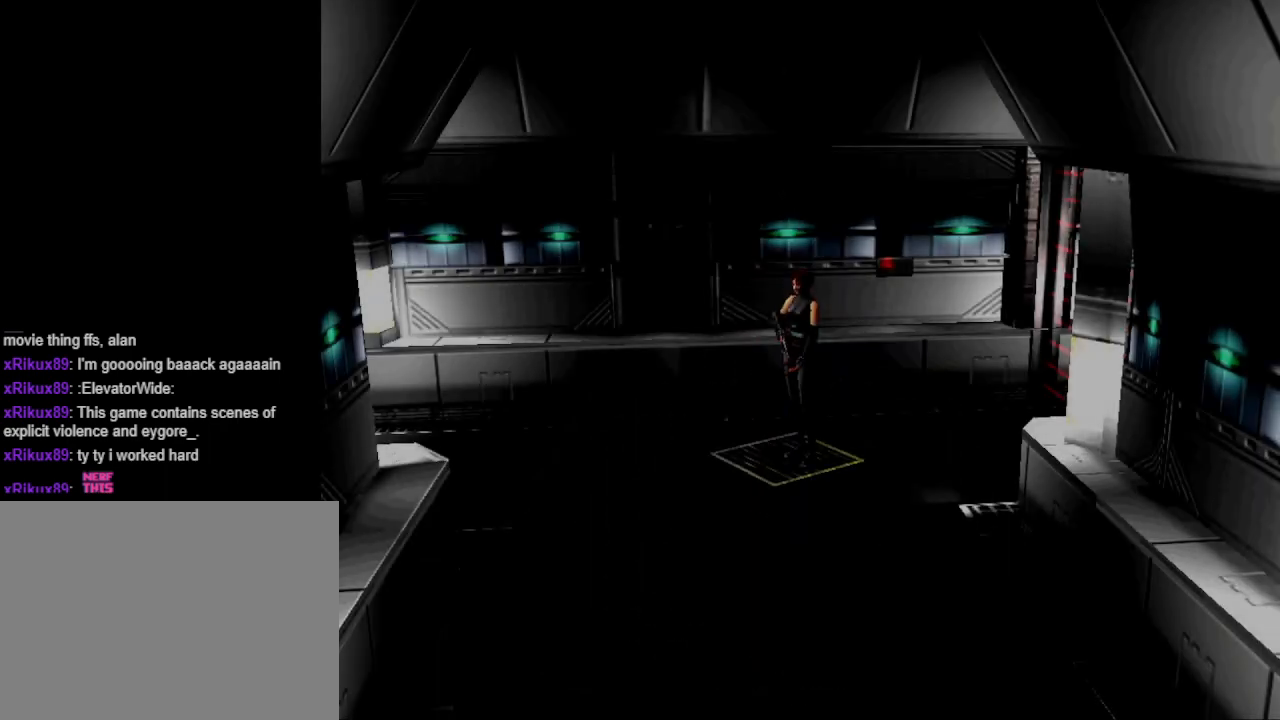
Gameplay with a controller (PlayStation layout); each line is a JSON object with the inputs held at the frame after it. "events" lists button and stick changes between this image and that frame as [ms after this image, input, new state], when the widget could be followed in between. Not read: R1 left_stick right_stick.
{"buttons": [], "events": [[267, "DPAD_LEFT", "down"], [500, "DPAD_LEFT", "up"]]}
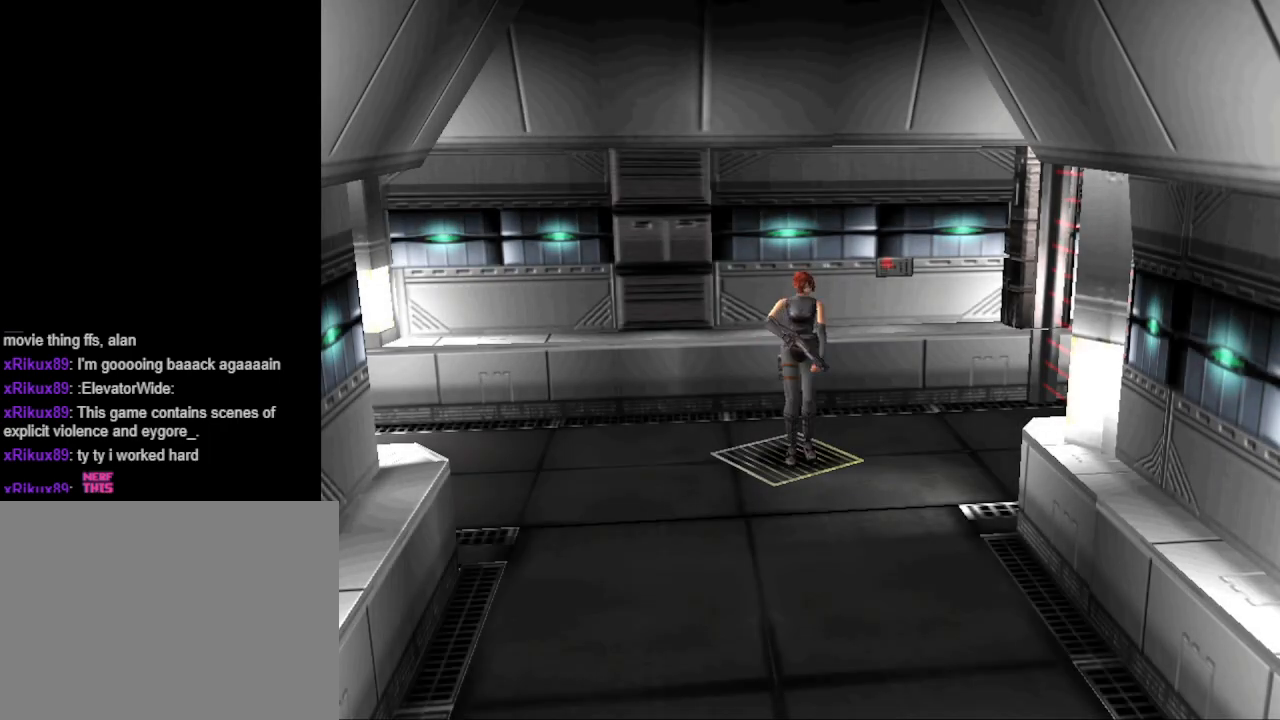
{"buttons": ["CIRCLE", "DPAD_UP"], "events": [[33, "DPAD_UP", "down"], [67, "CIRCLE", "down"]]}
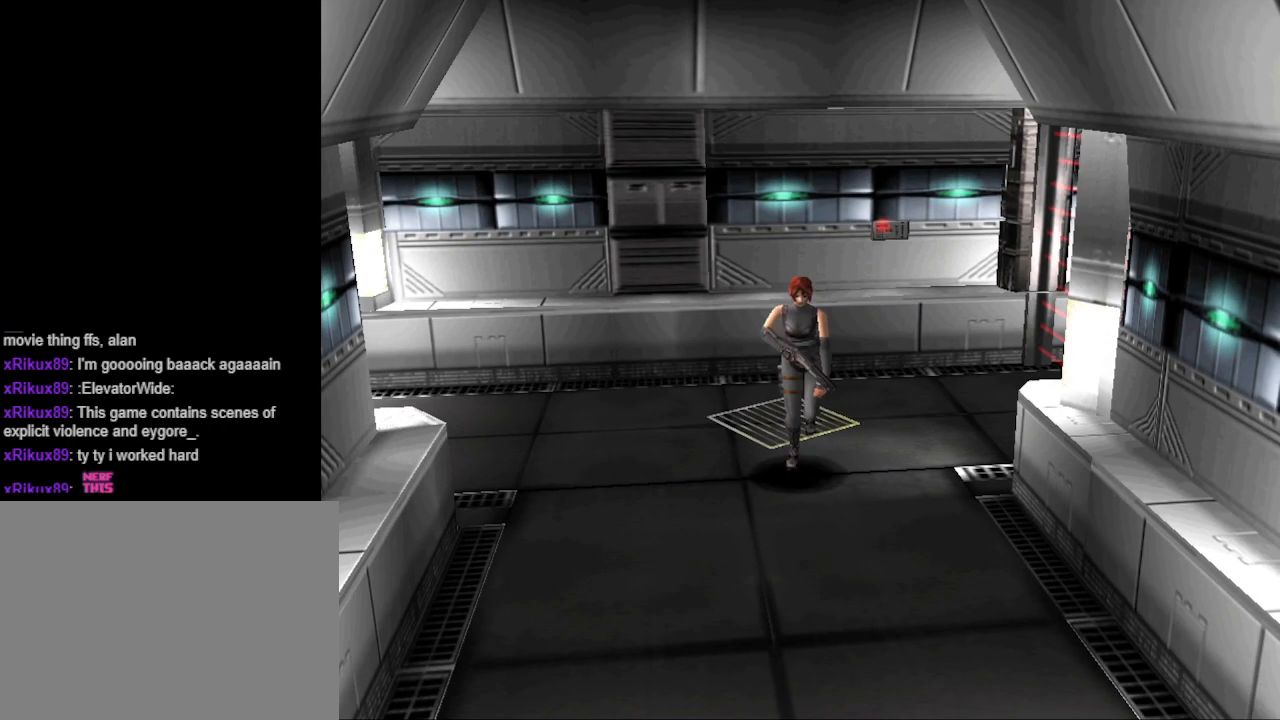
{"buttons": ["CIRCLE", "DPAD_UP"], "events": []}
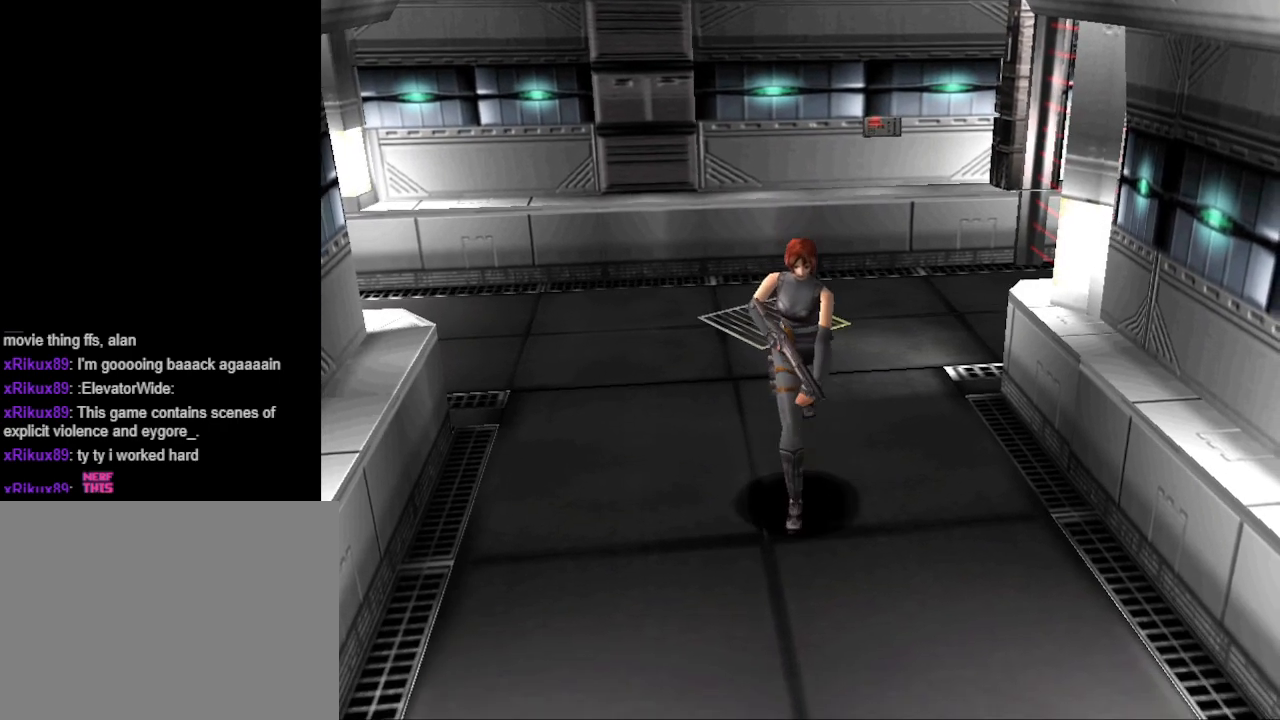
{"buttons": ["CIRCLE", "DPAD_UP"], "events": []}
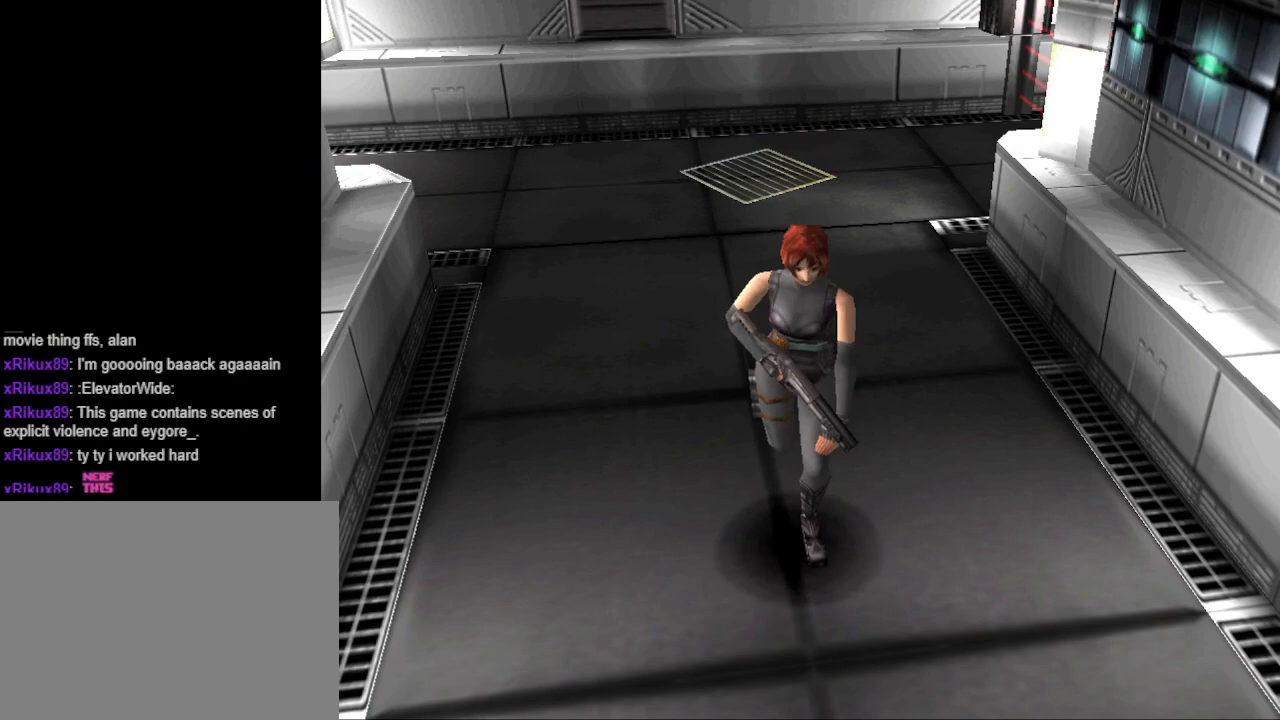
{"buttons": [], "events": [[300, "CIRCLE", "up"], [300, "DPAD_UP", "up"]]}
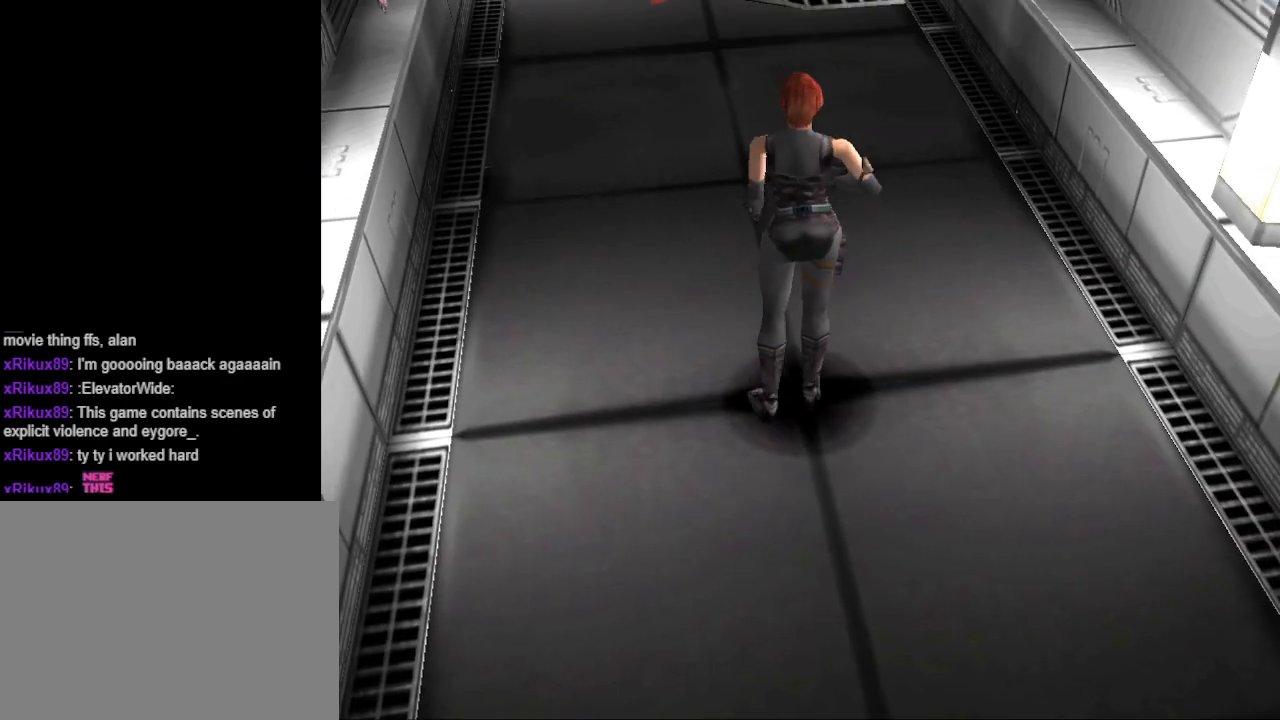
{"buttons": ["CIRCLE", "DPAD_UP"], "events": [[33, "DPAD_LEFT", "down"], [133, "DPAD_LEFT", "up"], [167, "CIRCLE", "down"], [167, "DPAD_UP", "down"]]}
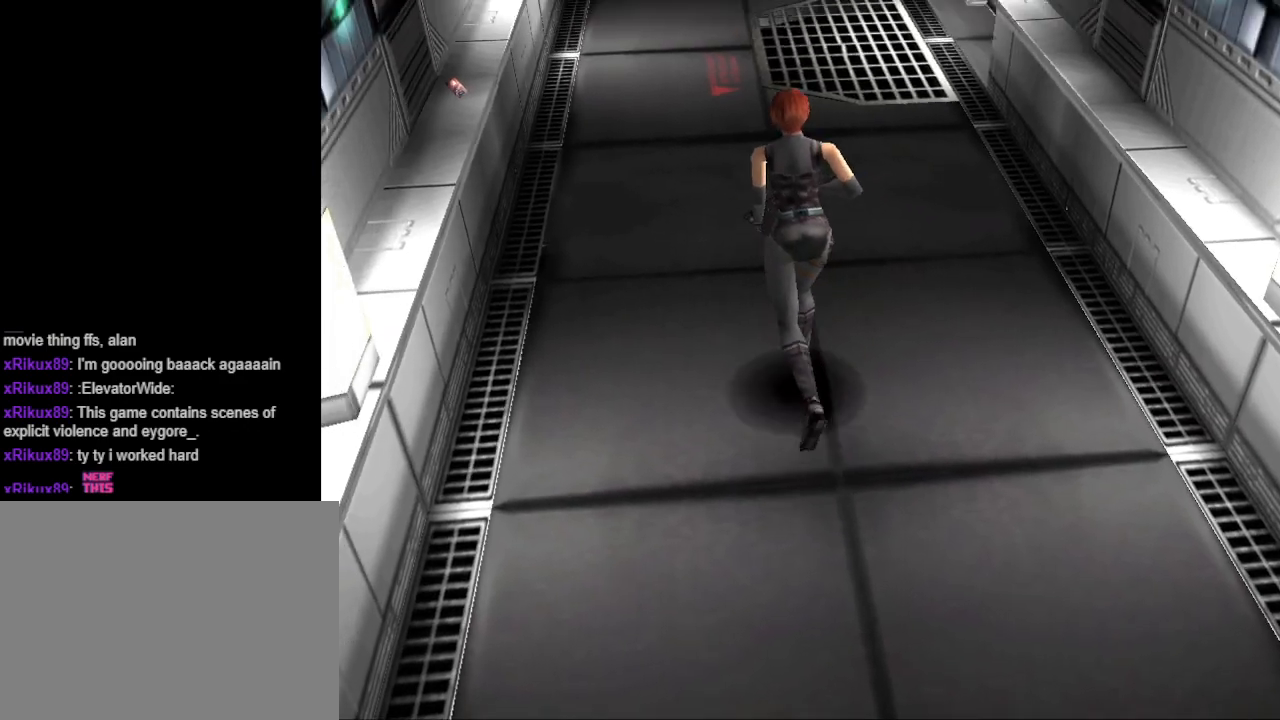
{"buttons": ["DPAD_UP", "DPAD_LEFT"], "events": [[233, "DPAD_LEFT", "down"], [300, "CIRCLE", "up"]]}
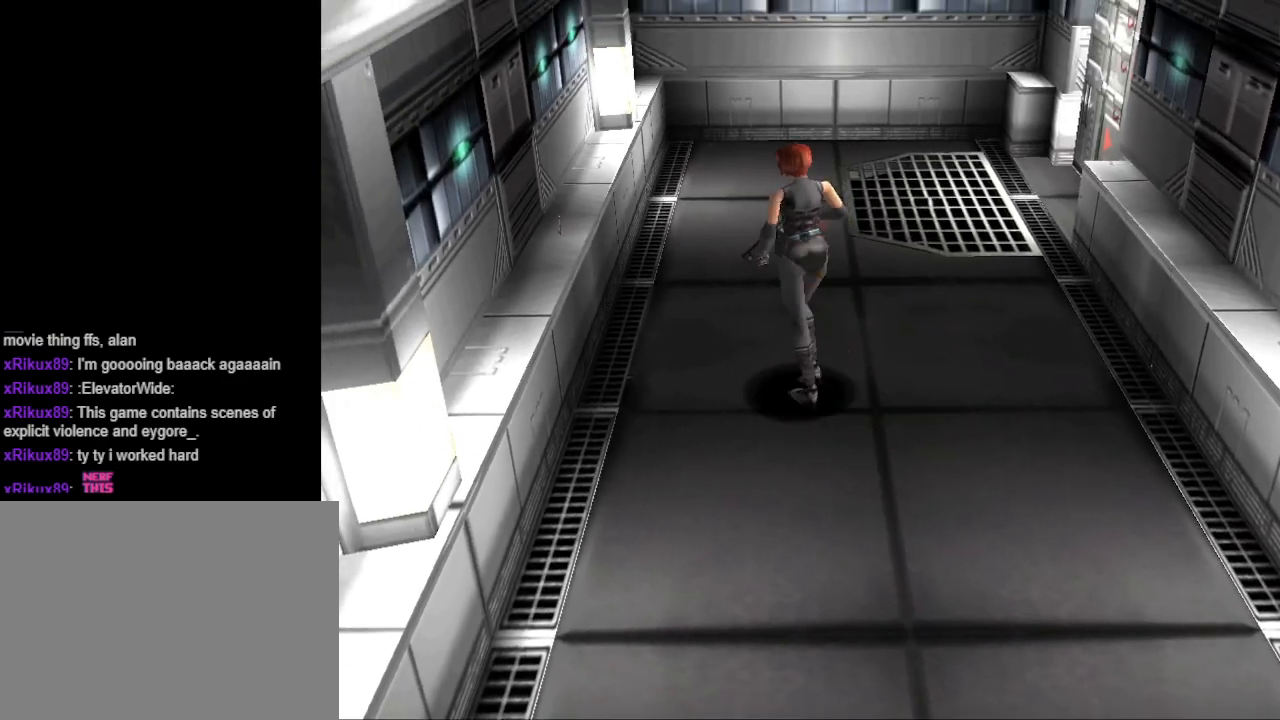
{"buttons": ["CROSS", "DPAD_UP", "DPAD_LEFT"], "events": [[133, "CIRCLE", "down"], [367, "CIRCLE", "up"], [467, "CROSS", "down"]]}
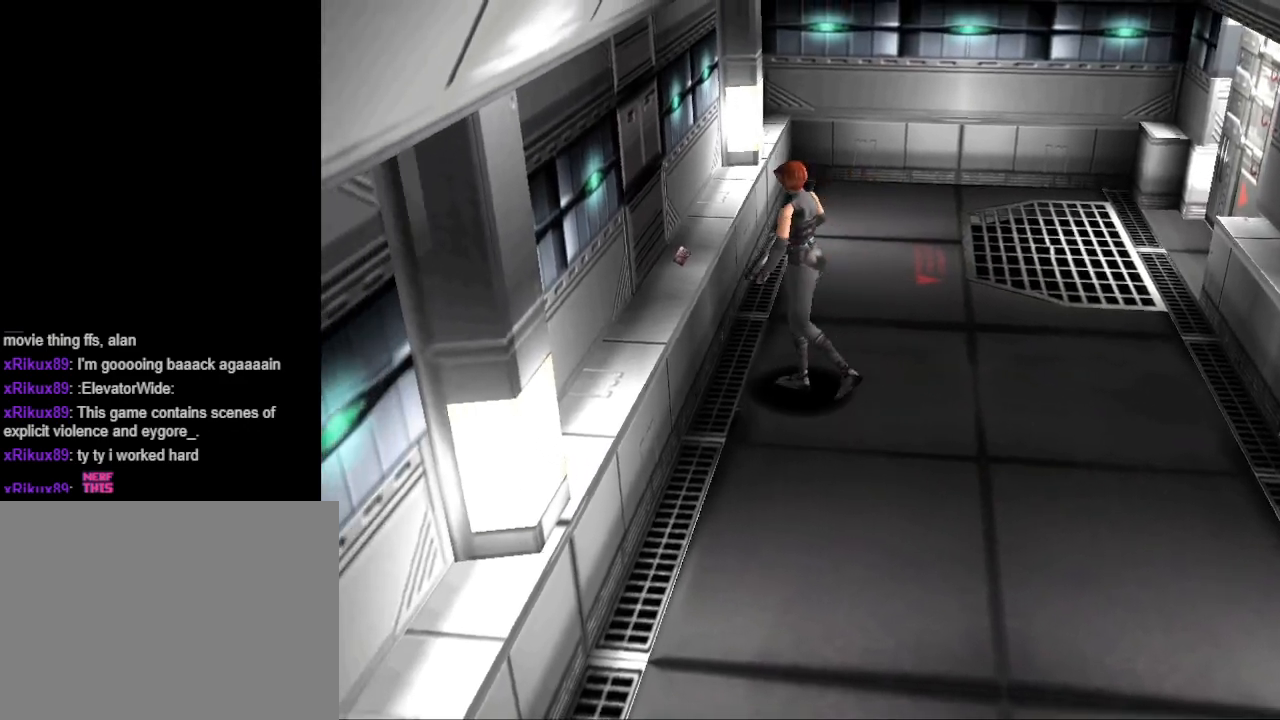
{"buttons": [], "events": [[100, "CROSS", "up"], [167, "CROSS", "down"], [200, "DPAD_LEFT", "up"], [233, "DPAD_UP", "up"], [300, "CROSS", "up"], [400, "CROSS", "down"], [500, "CROSS", "up"]]}
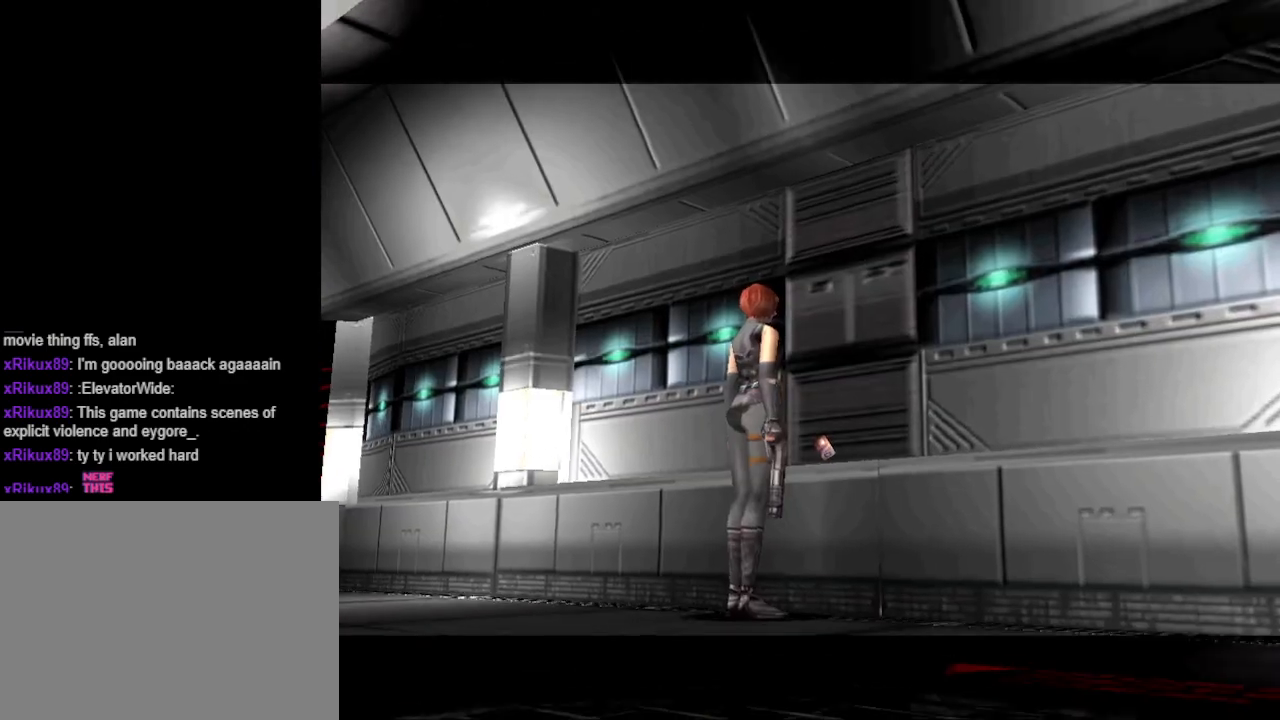
{"buttons": ["R2"], "events": [[467, "R2", "down"]]}
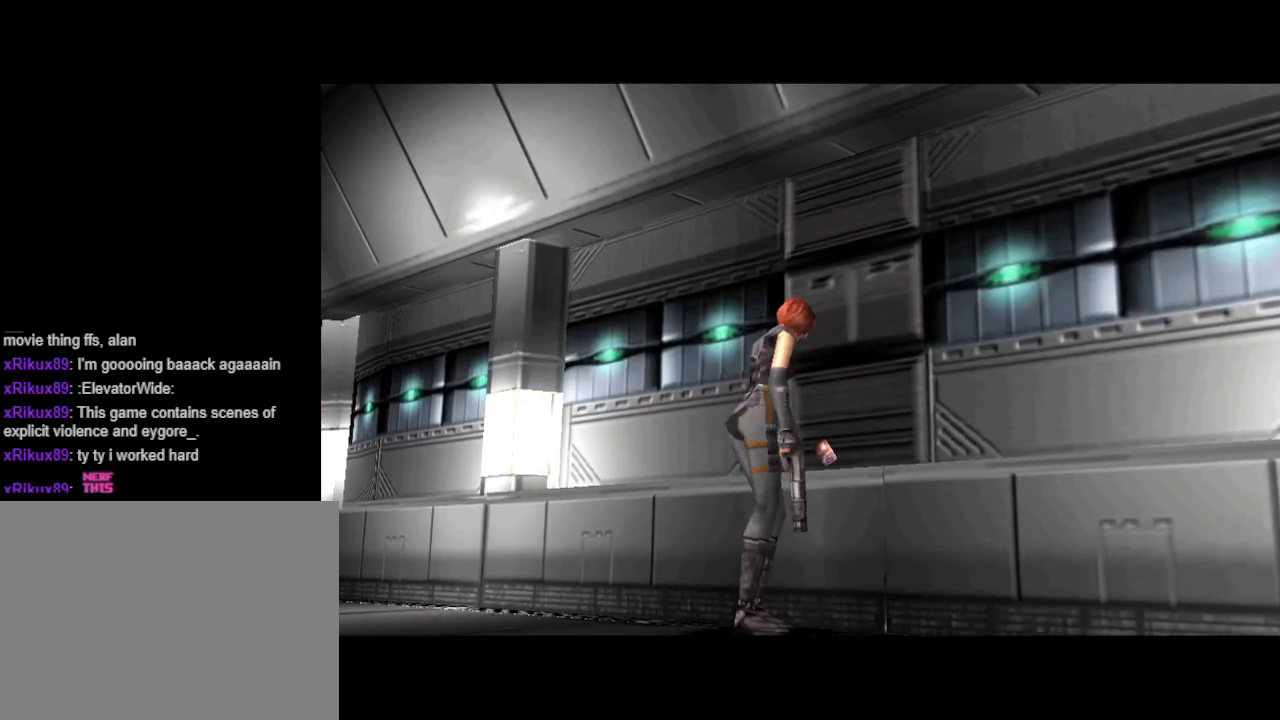
{"buttons": [], "events": [[67, "R2", "up"]]}